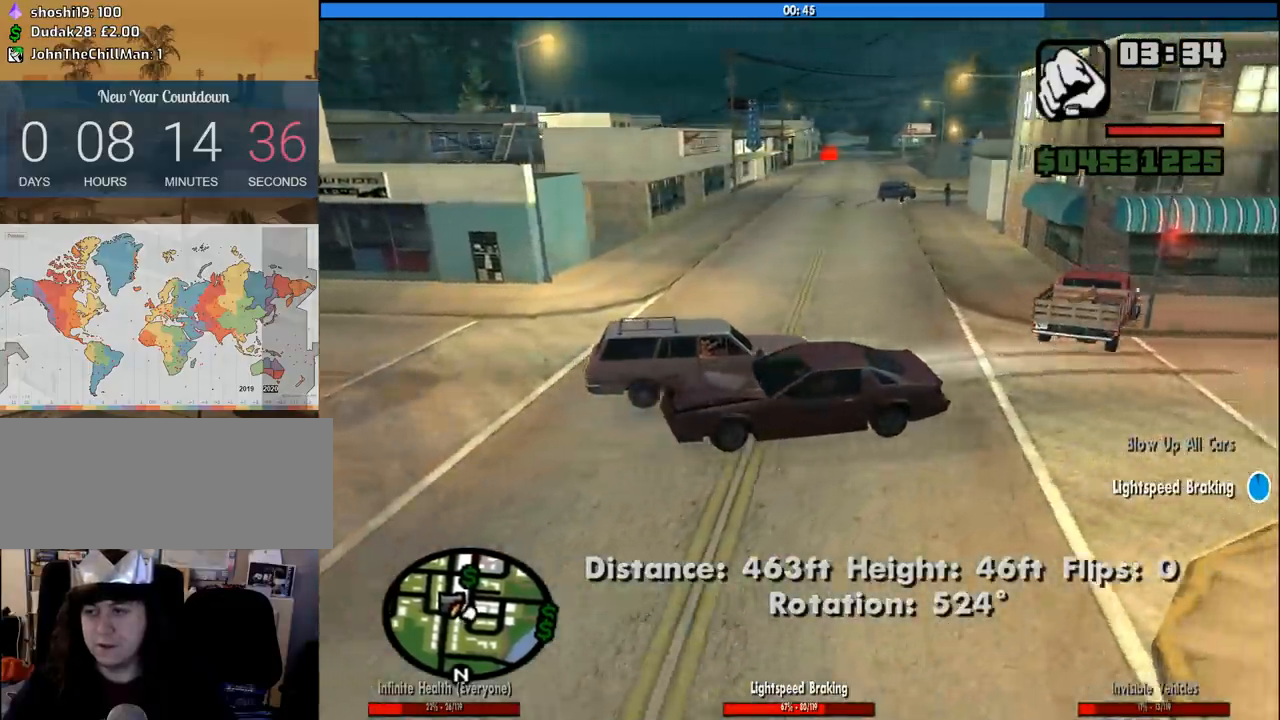
Gameplay with keyboard and mouse; each line is a JSON object with the keys and mouse buttons held at the frame after it. "events" lists presses ("down") and releases ("up") of "1", "2", "3", "4", "5", "6", "8", "a", "alt", "c", "ctrl", "d", "down", "e", "escape", "f", "f1", "f2", "f3", "g", "h", "left", "num2", "q", "r", "right", "s", "shift", "space", "tab", "up", "v", "w", "x", "z", "mouse_left", "mouse_middle", "mouse_right", "mouse_wheel_up" and "mouse_wheel_down" between this image and that frame as [ms after this image, input, new state], when the widget could be followed in between. "mouse_left", "mouse_middle", "mouse_right", "mouse_wheel_up", "mouse_wheel_down" = the "left", "middle", "right", "wheel_up", "wheel_down" buttons of the "mouse" list. No other keys are recorded. Mouse movement is not recorded.
{"keys": [], "mouse": [], "events": [[150, "s", "up"], [283, "a", "up"]]}
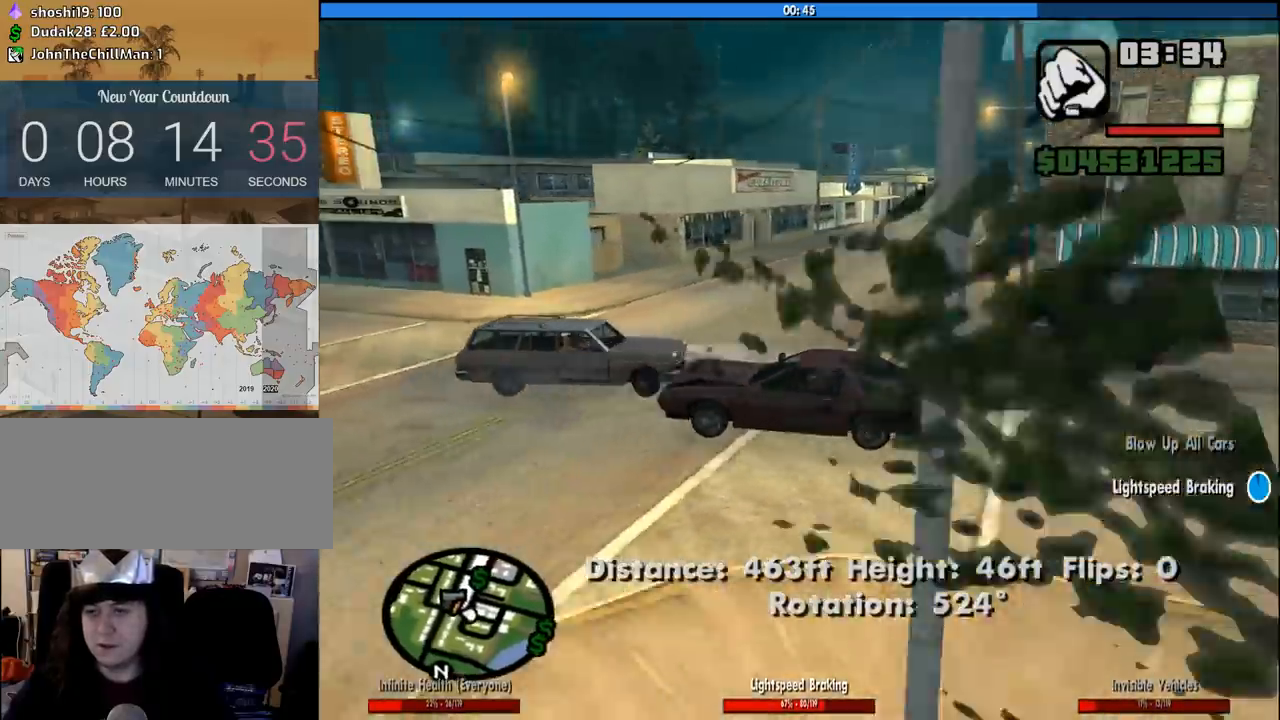
{"keys": ["d", "w"], "mouse": [], "events": [[150, "w", "down"], [483, "d", "down"]]}
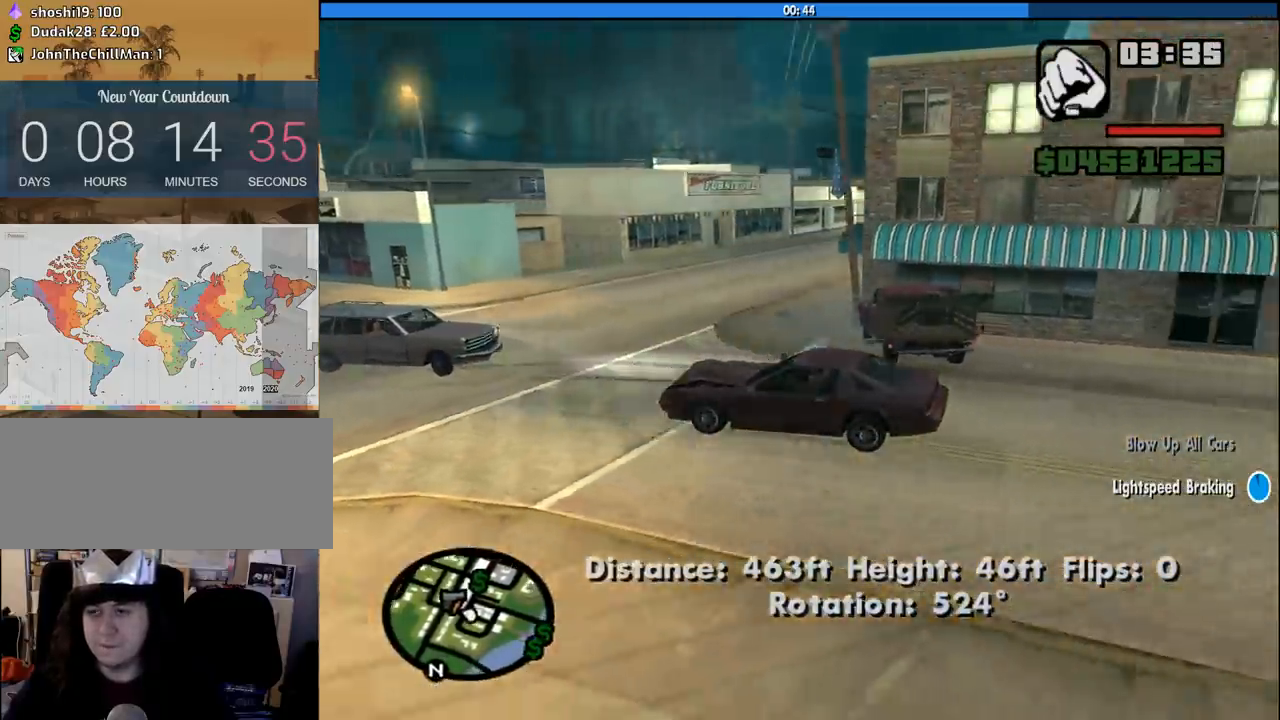
{"keys": [], "mouse": [], "events": [[316, "d", "up"], [316, "w", "up"]]}
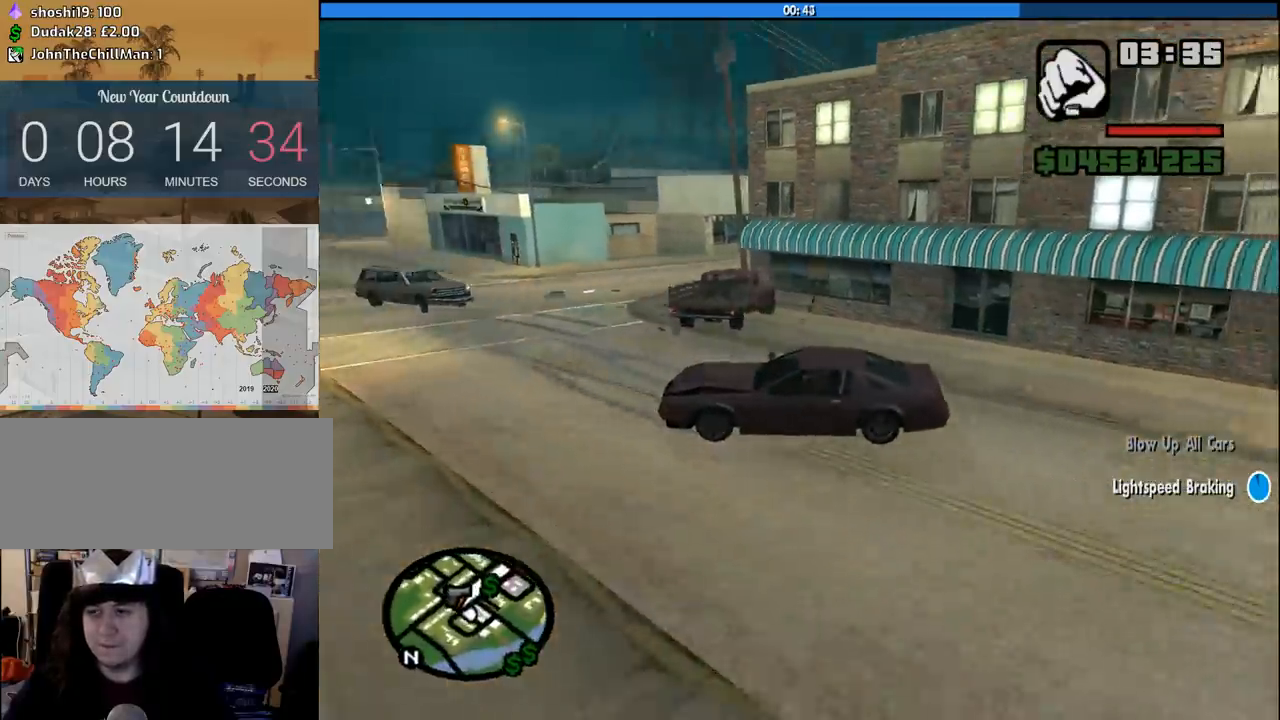
{"keys": [], "mouse": [], "events": []}
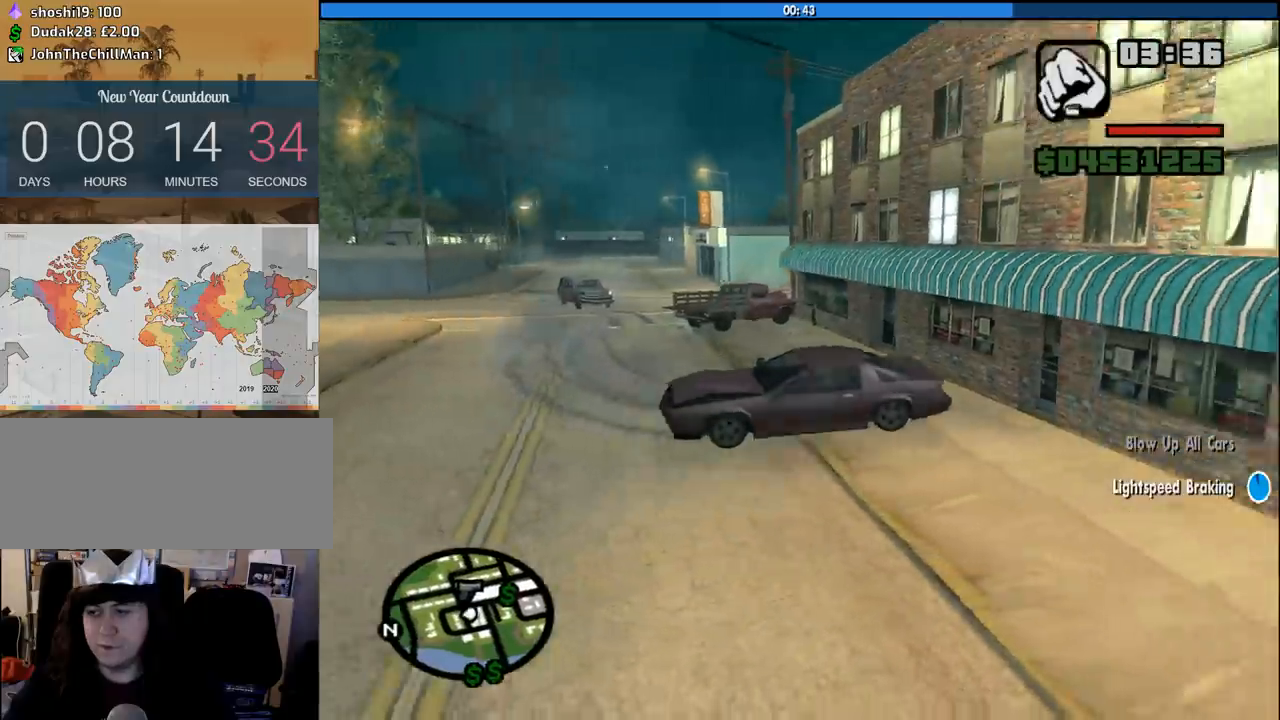
{"keys": [], "mouse": [], "events": []}
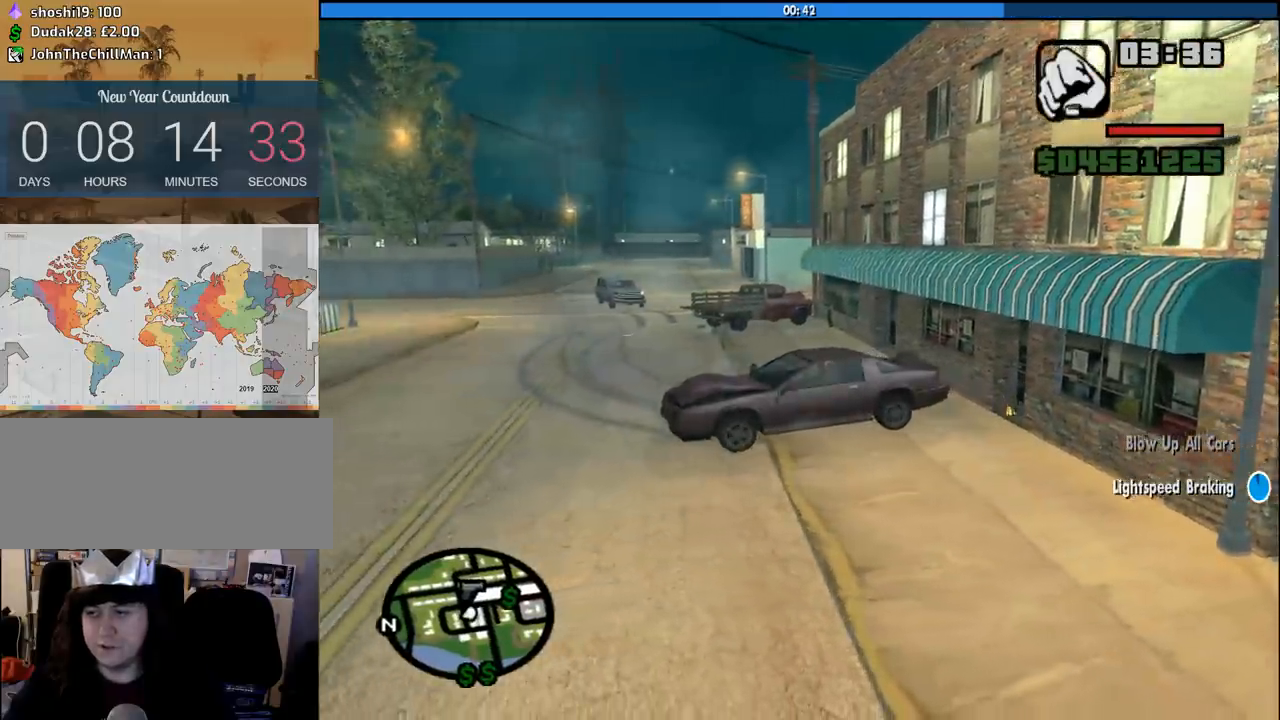
{"keys": ["d", "w"], "mouse": [], "events": [[33, "w", "down"], [83, "d", "down"]]}
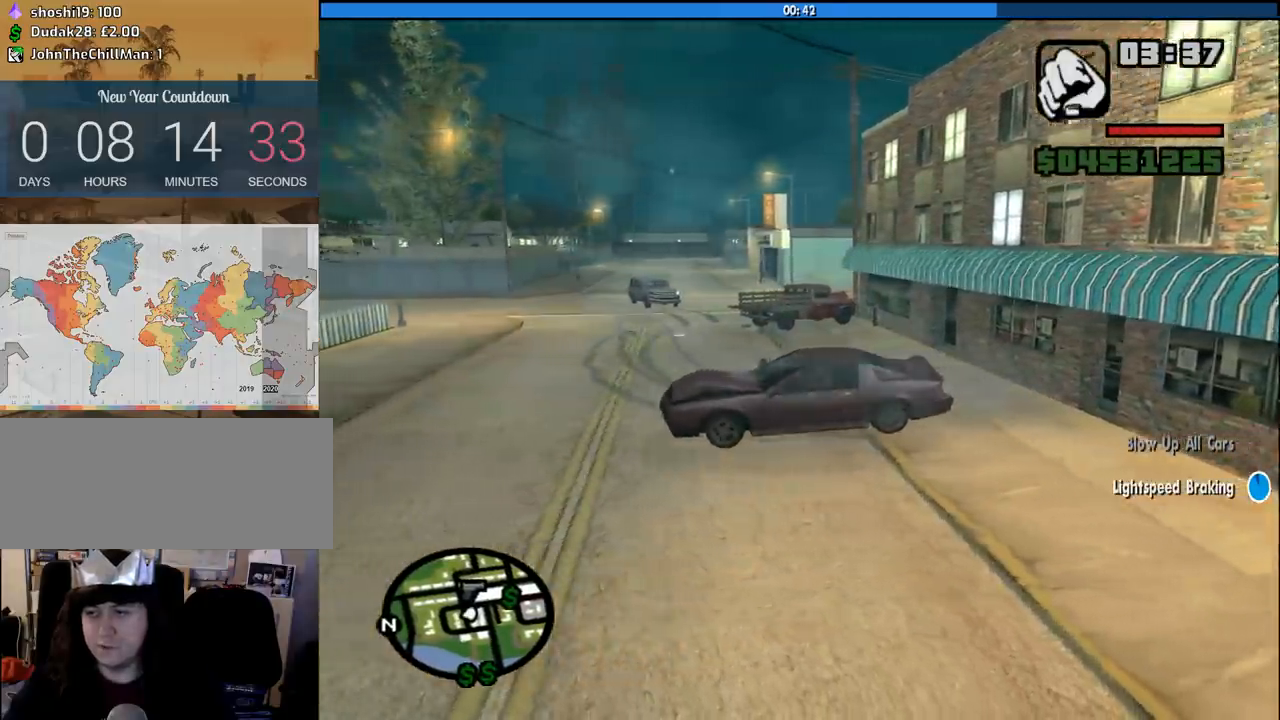
{"keys": ["d"], "mouse": [], "events": [[416, "w", "up"]]}
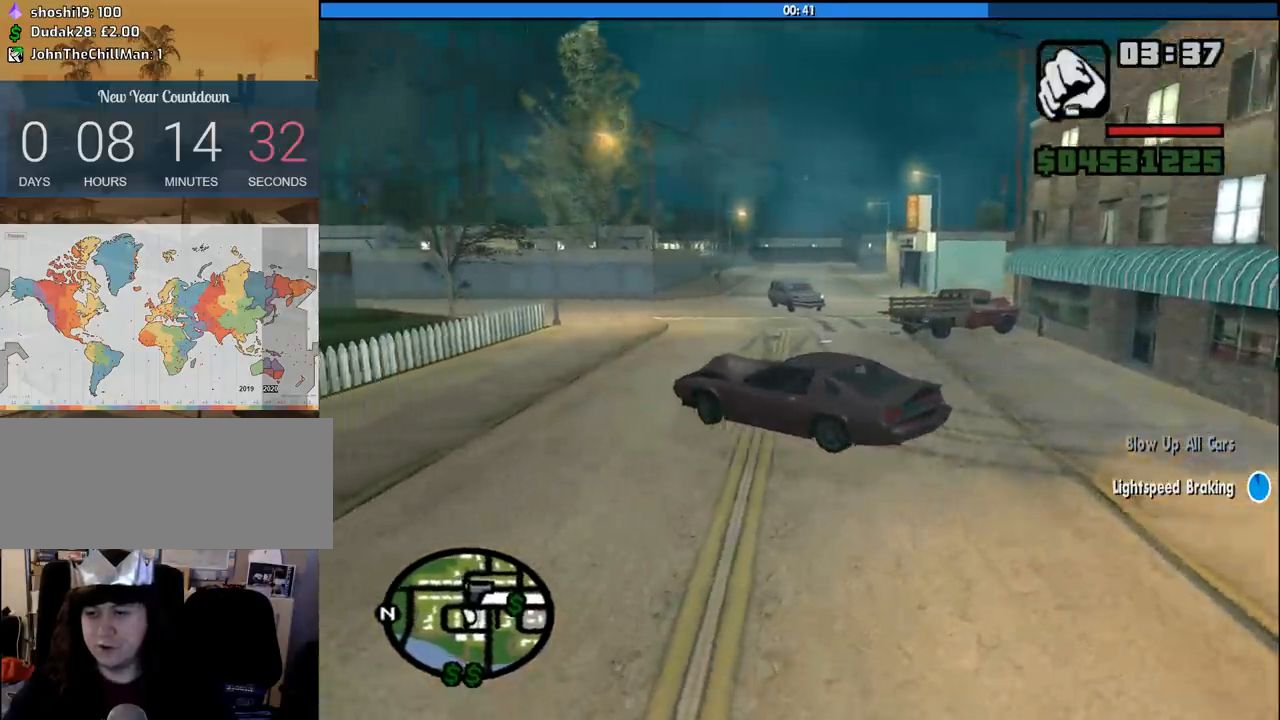
{"keys": ["d", "w"], "mouse": [], "events": [[116, "w", "down"], [150, "d", "up"], [300, "d", "down"]]}
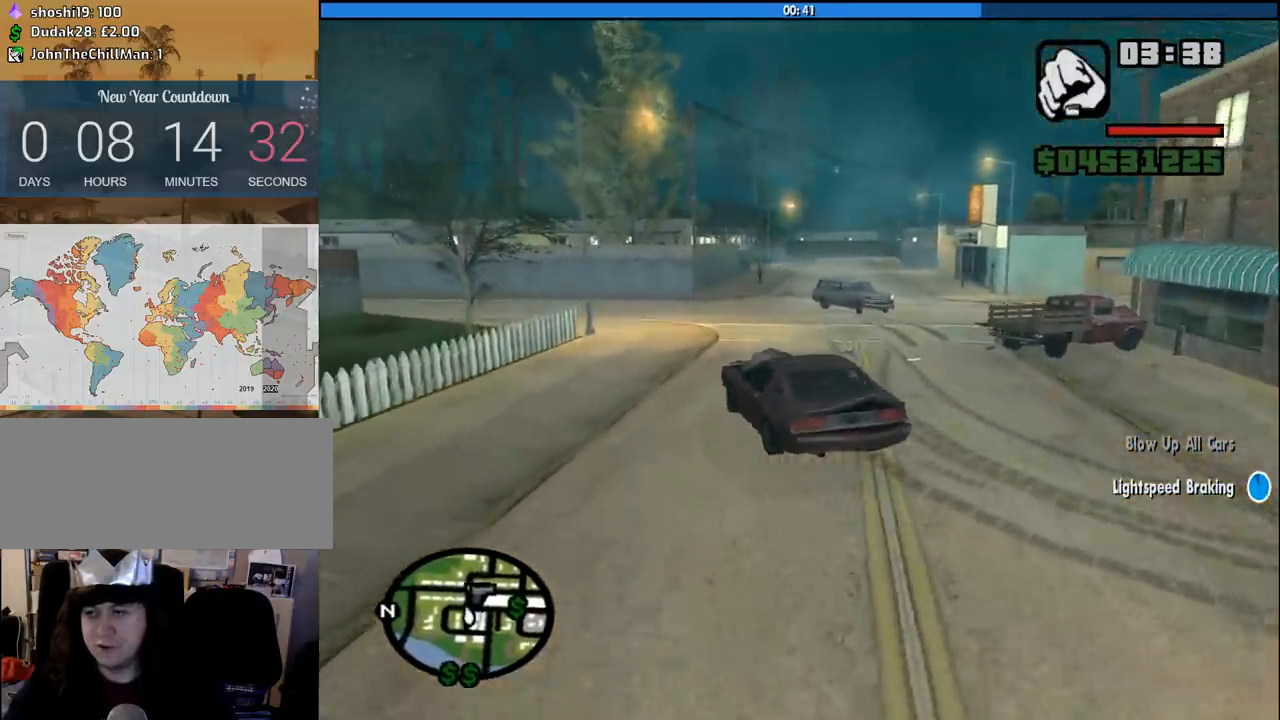
{"keys": ["d", "w"], "mouse": [], "events": [[266, "d", "up"], [400, "d", "down"]]}
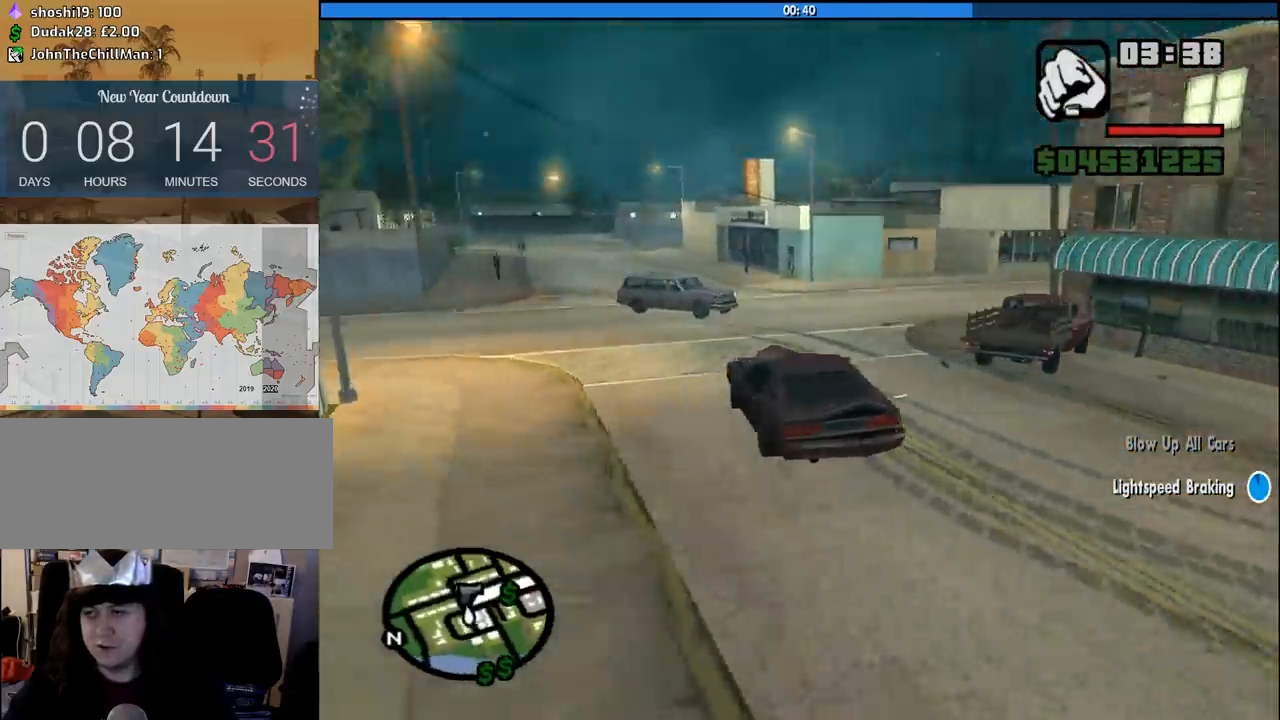
{"keys": ["d"], "mouse": [], "events": [[416, "w", "up"]]}
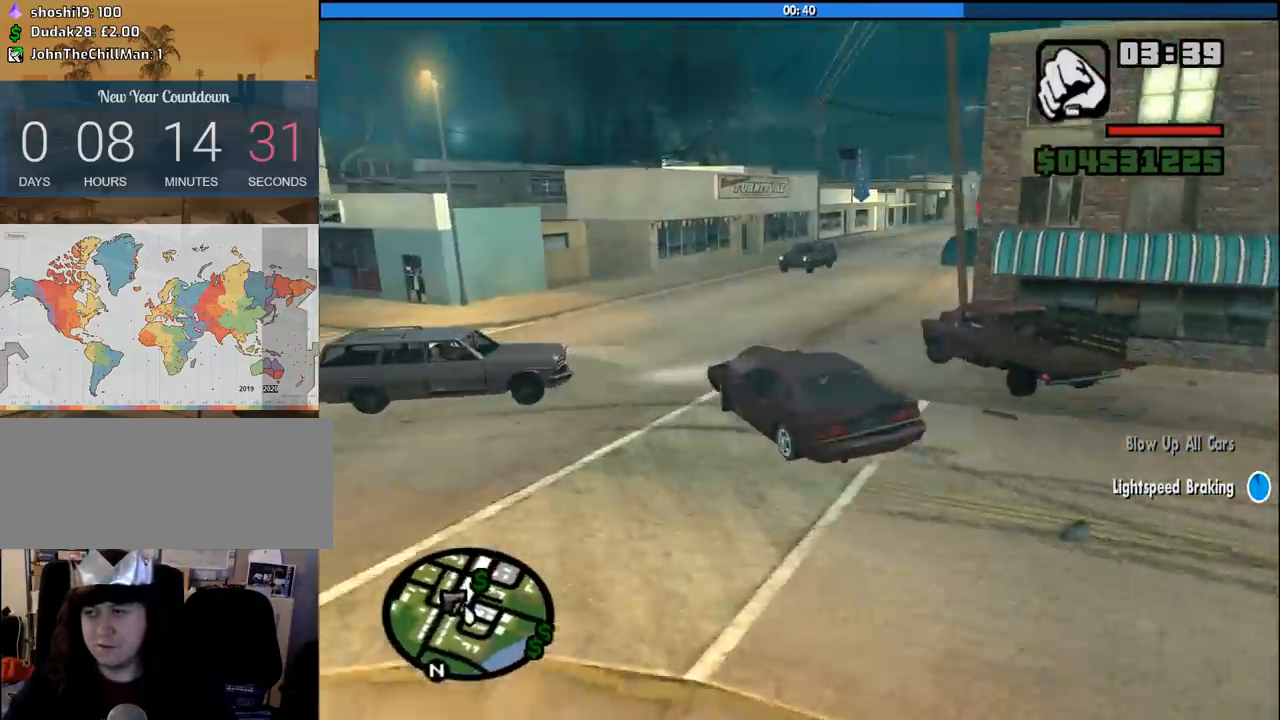
{"keys": [], "mouse": [], "events": [[400, "d", "up"]]}
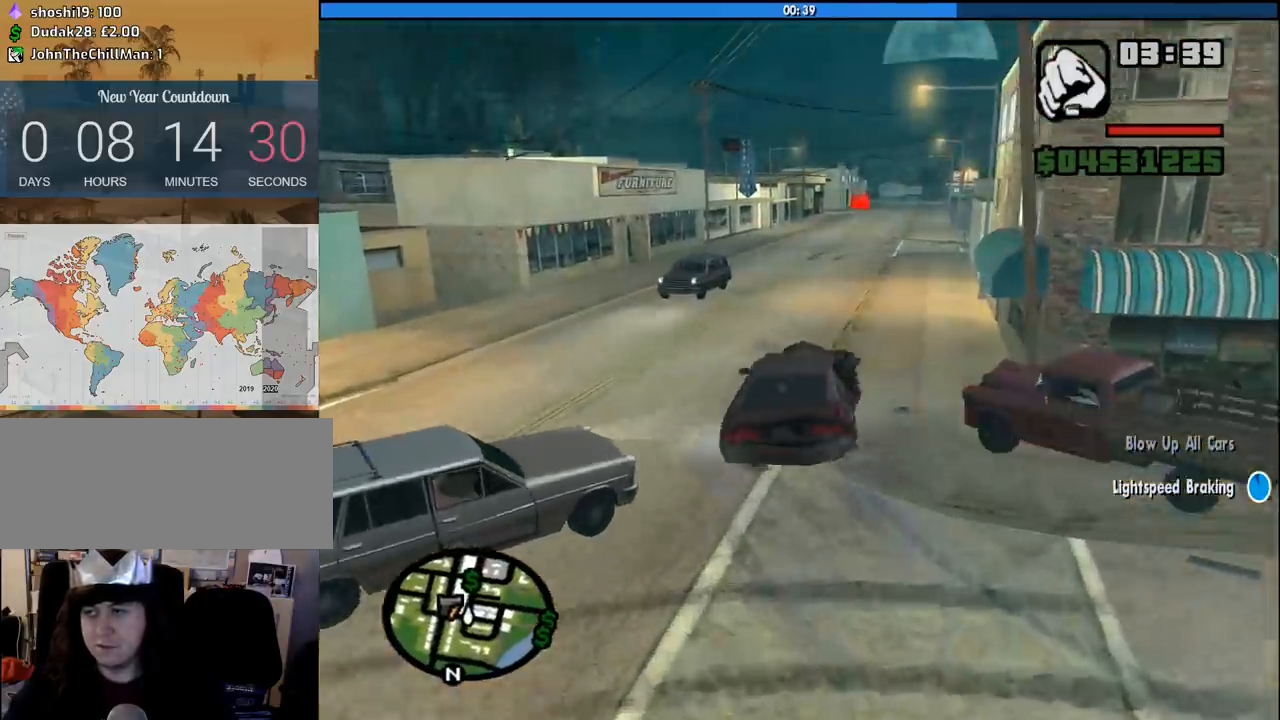
{"keys": ["s"], "mouse": [], "events": [[166, "a", "down"], [316, "a", "up"], [400, "s", "down"]]}
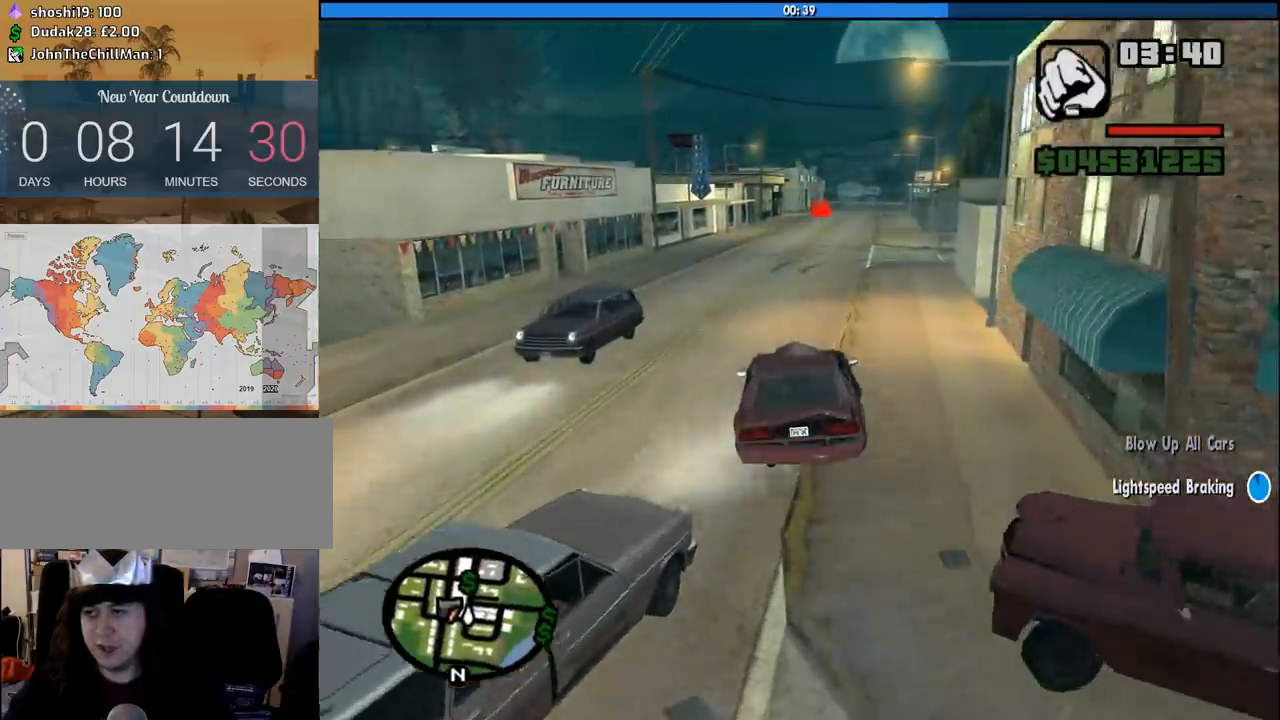
{"keys": ["s"], "mouse": [], "events": [[383, "d", "down"], [416, "d", "up"]]}
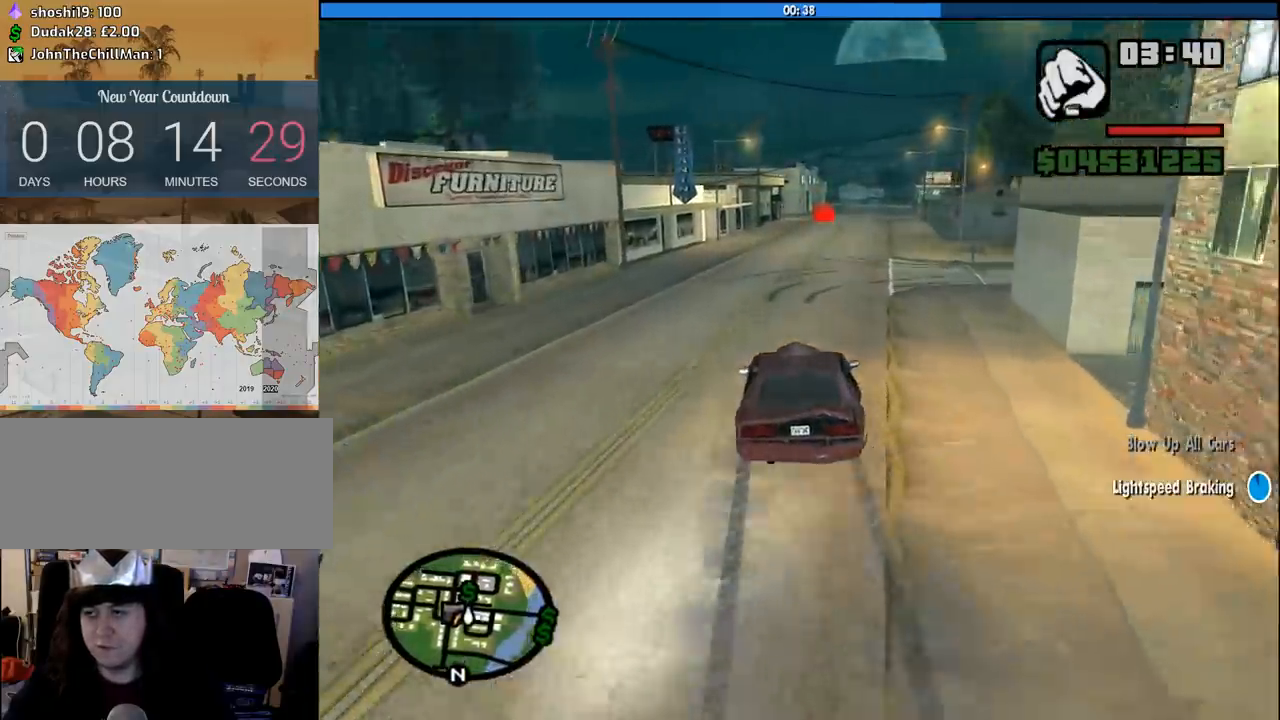
{"keys": ["s"], "mouse": [], "events": []}
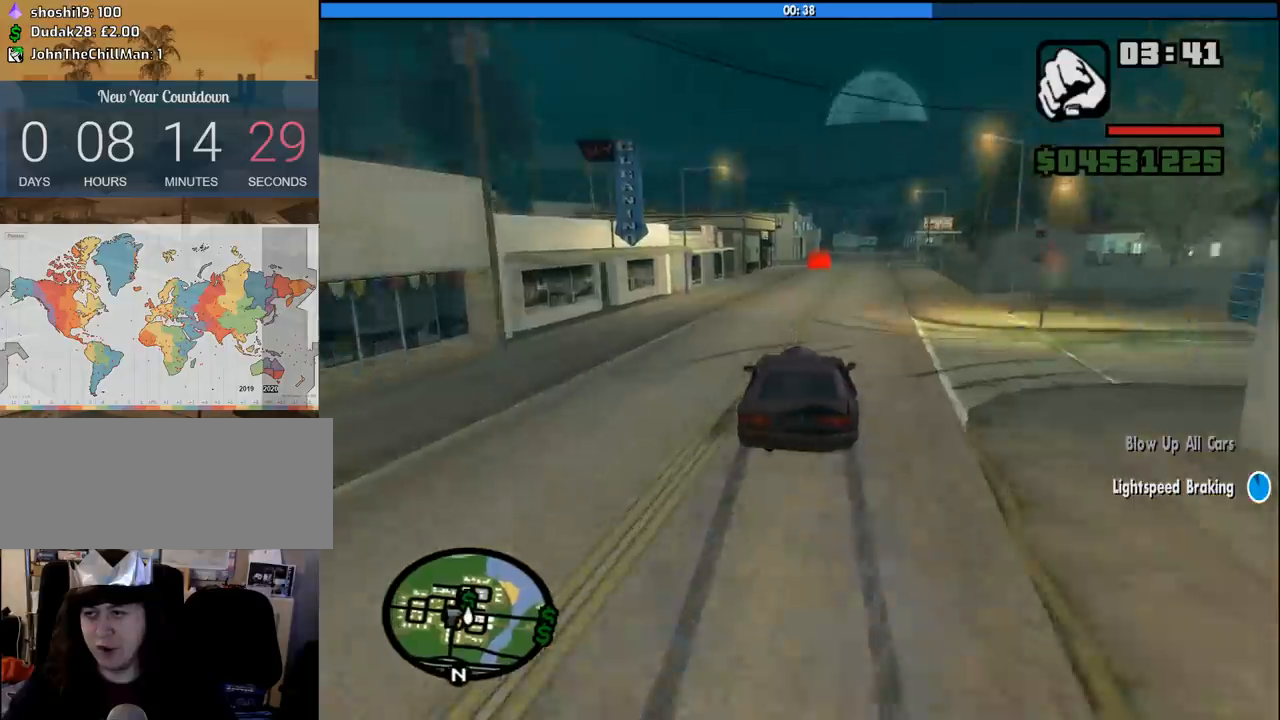
{"keys": ["s"], "mouse": [], "events": [[266, "d", "down"], [316, "d", "up"]]}
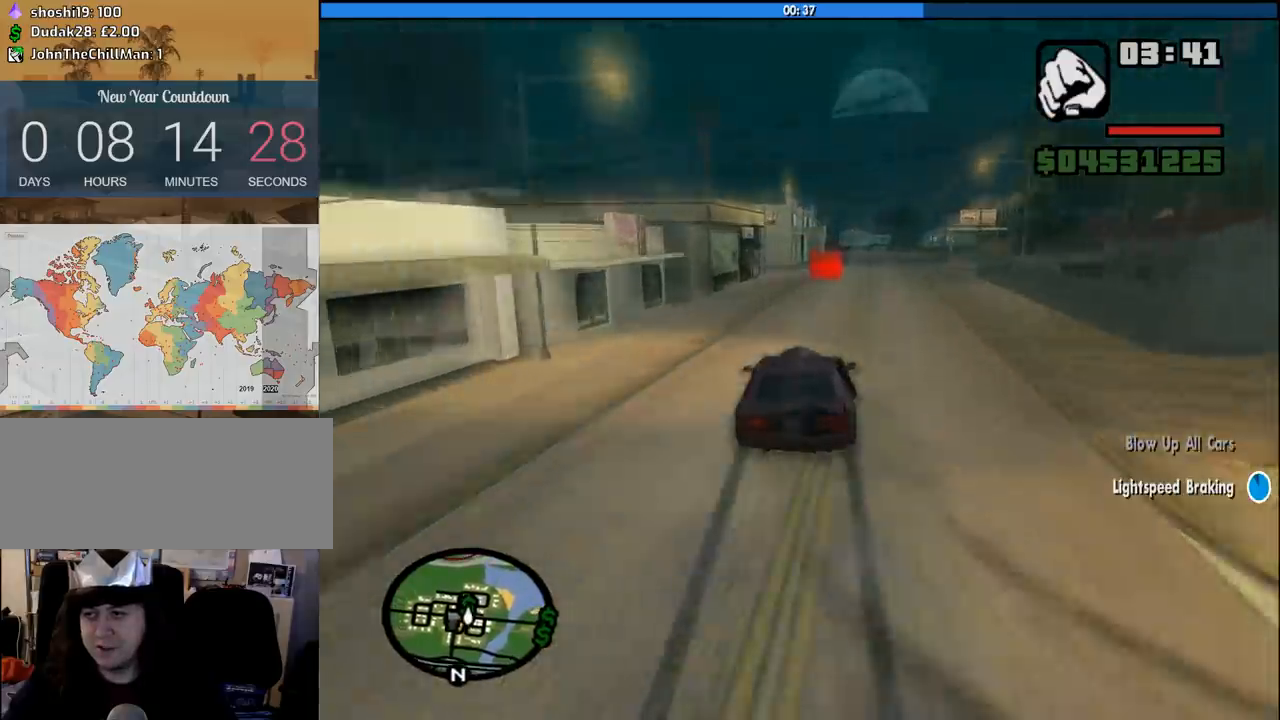
{"keys": ["s"], "mouse": [], "events": [[183, "d", "down"], [383, "d", "up"]]}
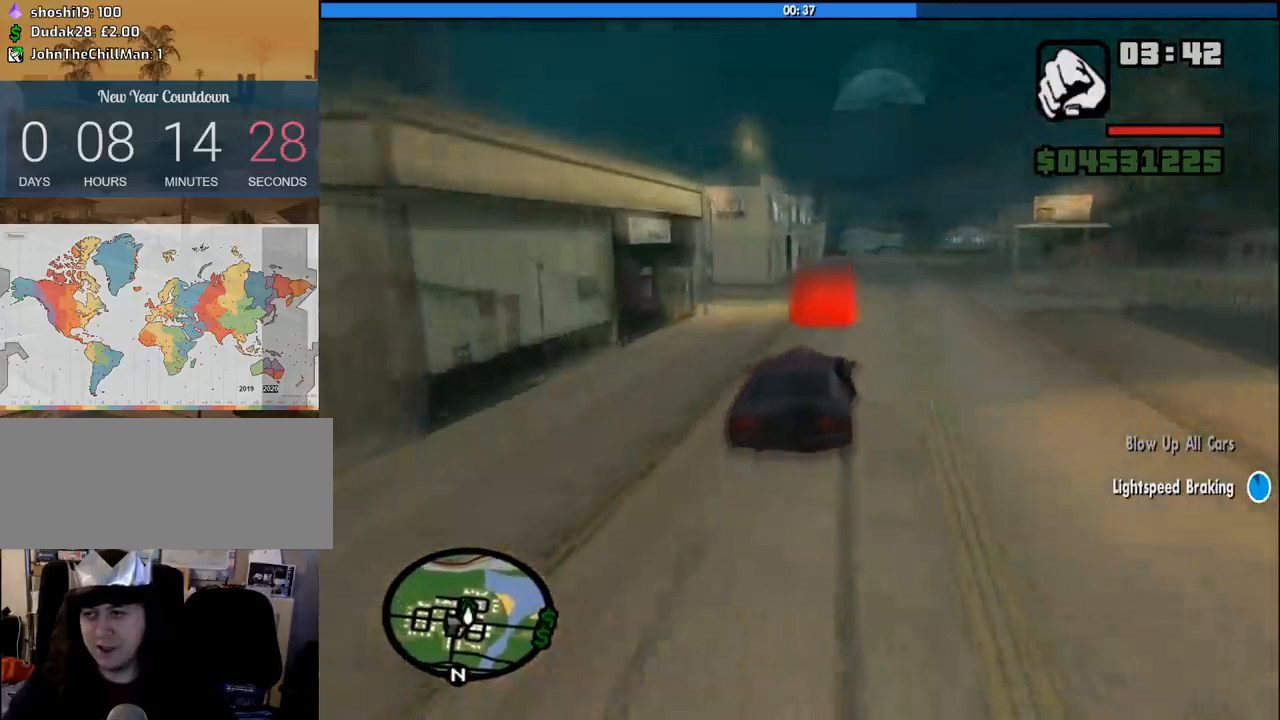
{"keys": ["a", "w"], "mouse": [], "events": [[300, "s", "up"], [350, "space", "down"], [400, "d", "down"], [433, "a", "down"], [433, "d", "up"], [433, "space", "up"], [433, "w", "down"]]}
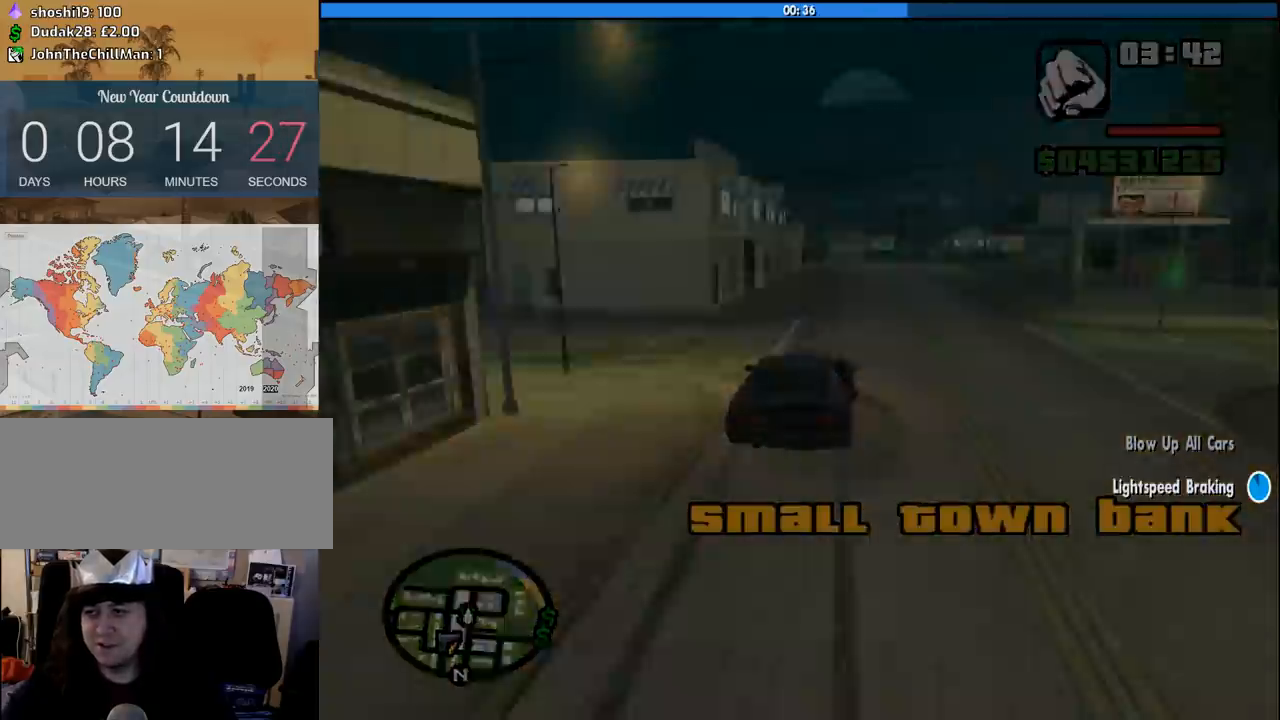
{"keys": ["d", "space"], "mouse": [], "events": [[33, "a", "up"], [83, "d", "down"], [83, "w", "up"], [133, "space", "down"], [183, "a", "down"], [183, "d", "up"], [183, "space", "up"], [183, "w", "down"], [266, "a", "up"], [266, "w", "up"], [316, "d", "down"], [316, "space", "down"], [366, "a", "down"], [366, "d", "up"], [366, "w", "down"], [400, "space", "up"], [450, "a", "up"], [450, "w", "up"], [500, "d", "down"], [500, "space", "down"]]}
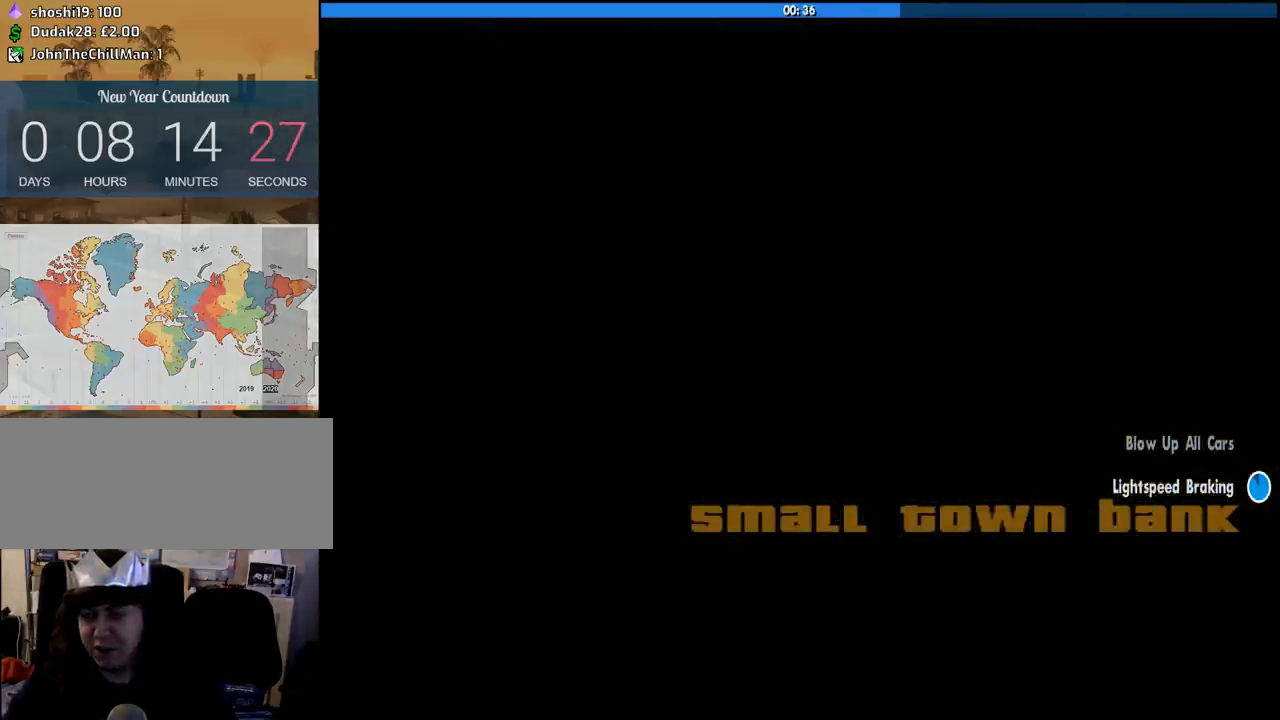
{"keys": ["space"], "mouse": [], "events": [[100, "a", "down"], [100, "d", "up"], [100, "space", "up"], [100, "w", "down"], [150, "a", "up"], [183, "d", "down"], [183, "w", "up"], [233, "space", "down"], [283, "a", "down"], [283, "d", "up"], [283, "w", "down"], [333, "space", "up"], [383, "a", "up"], [383, "w", "up"], [416, "d", "down"], [416, "space", "down"], [466, "d", "up"]]}
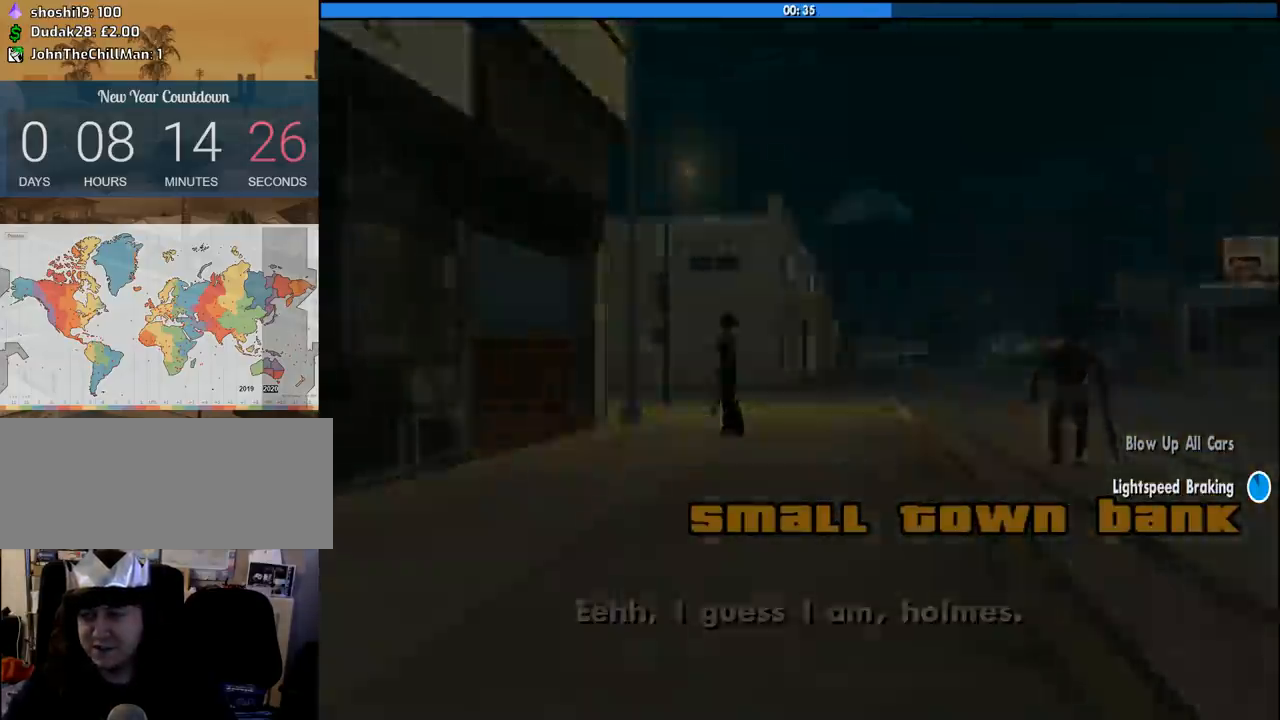
{"keys": [], "mouse": ["right"], "events": [[16, "a", "down"], [16, "space", "up"], [16, "w", "down"], [66, "a", "up"], [66, "w", "up"], [116, "space", "down"], [200, "space", "up"], [350, "mouse_right", "down"]]}
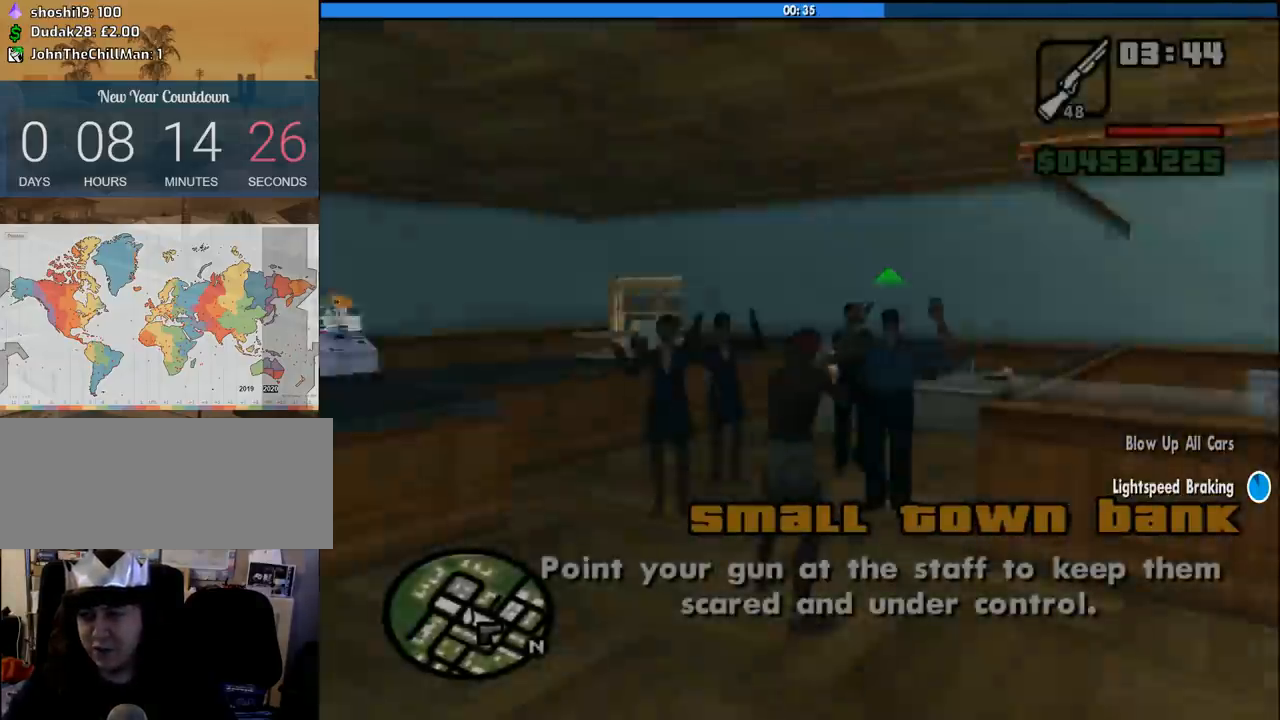
{"keys": ["w"], "mouse": [], "events": [[166, "mouse_left", "down"], [366, "mouse_left", "up"], [450, "mouse_right", "up"], [500, "w", "down"]]}
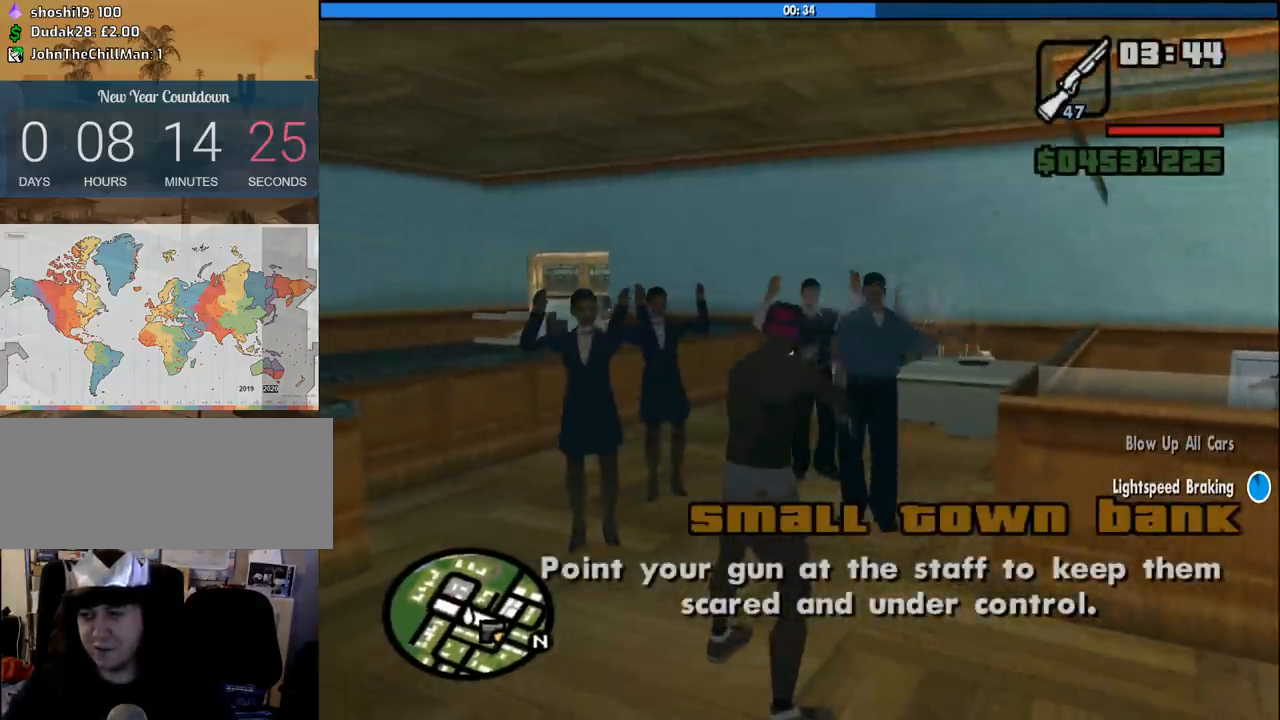
{"keys": [], "mouse": ["left", "right"], "events": [[100, "mouse_right", "down"], [150, "w", "up"], [466, "mouse_left", "down"]]}
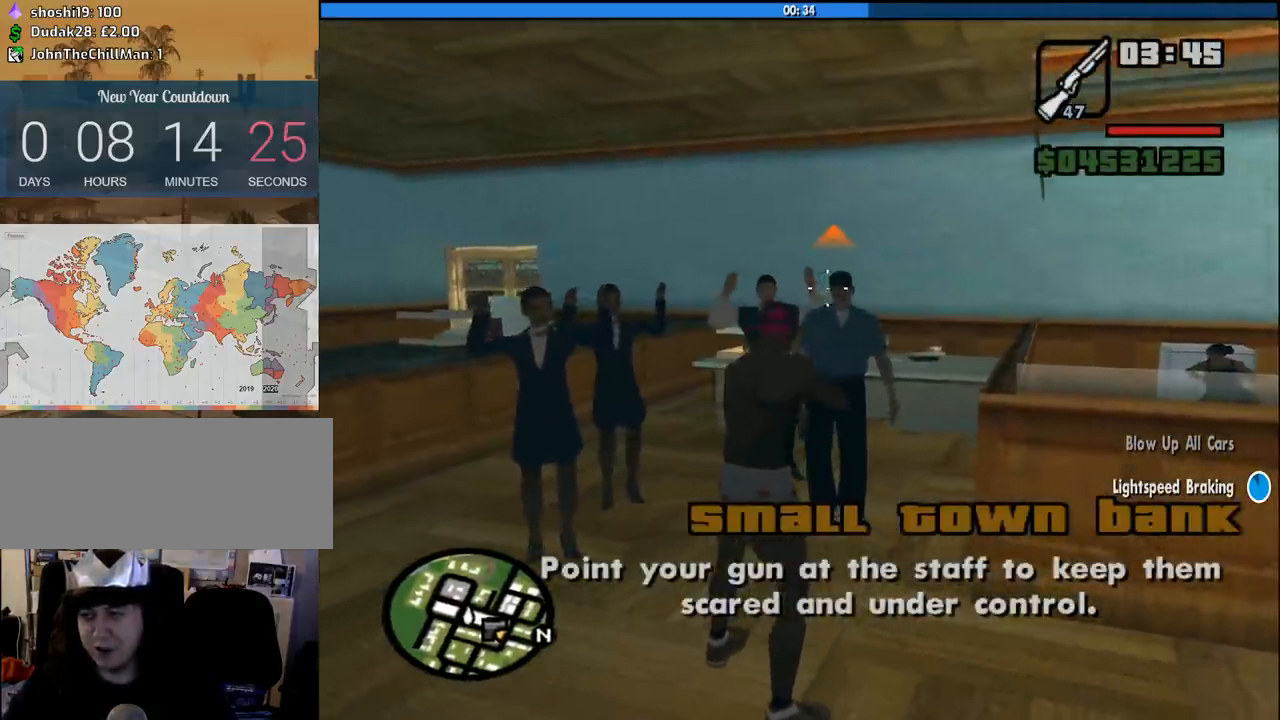
{"keys": ["w"], "mouse": ["wheel_down"], "events": [[300, "mouse_left", "up"], [300, "mouse_right", "up"], [300, "w", "down"], [483, "mouse_wheel_down", "down"]]}
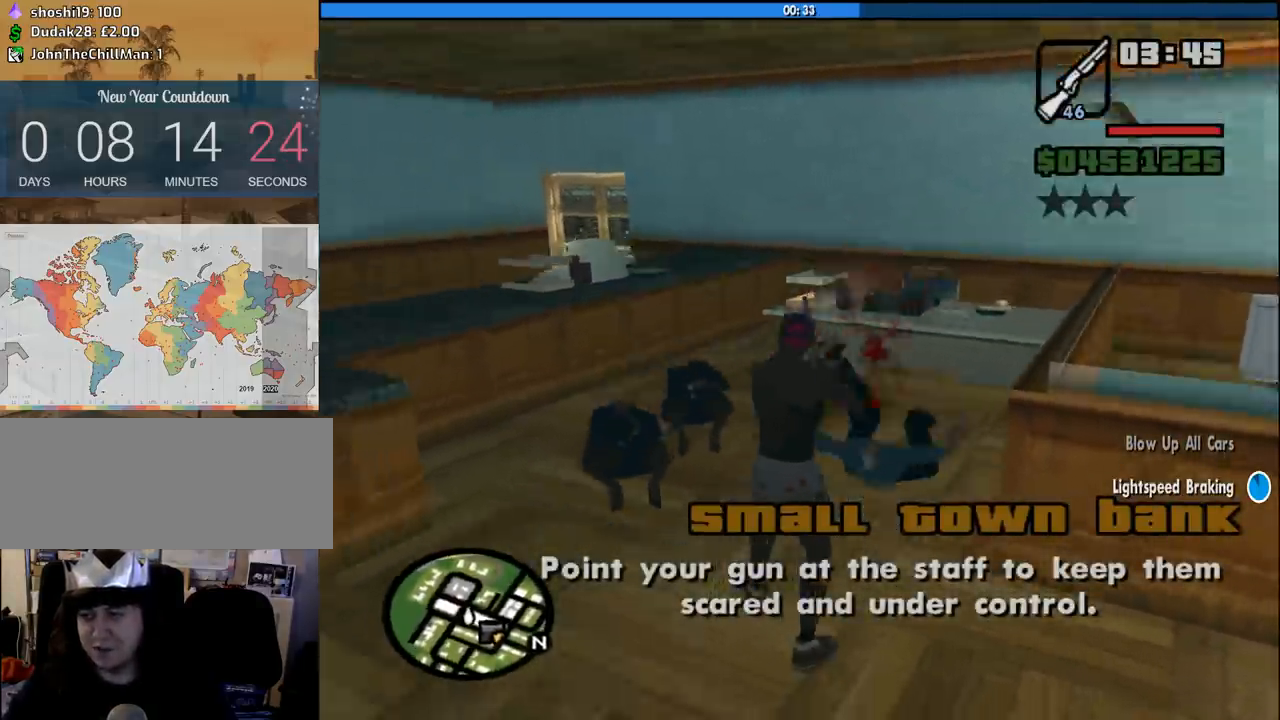
{"keys": ["w"], "mouse": [], "events": [[33, "mouse_wheel_down", "up"], [83, "d", "down"], [83, "space", "down"], [166, "space", "up"], [316, "space", "down"], [400, "d", "up"], [400, "space", "up"]]}
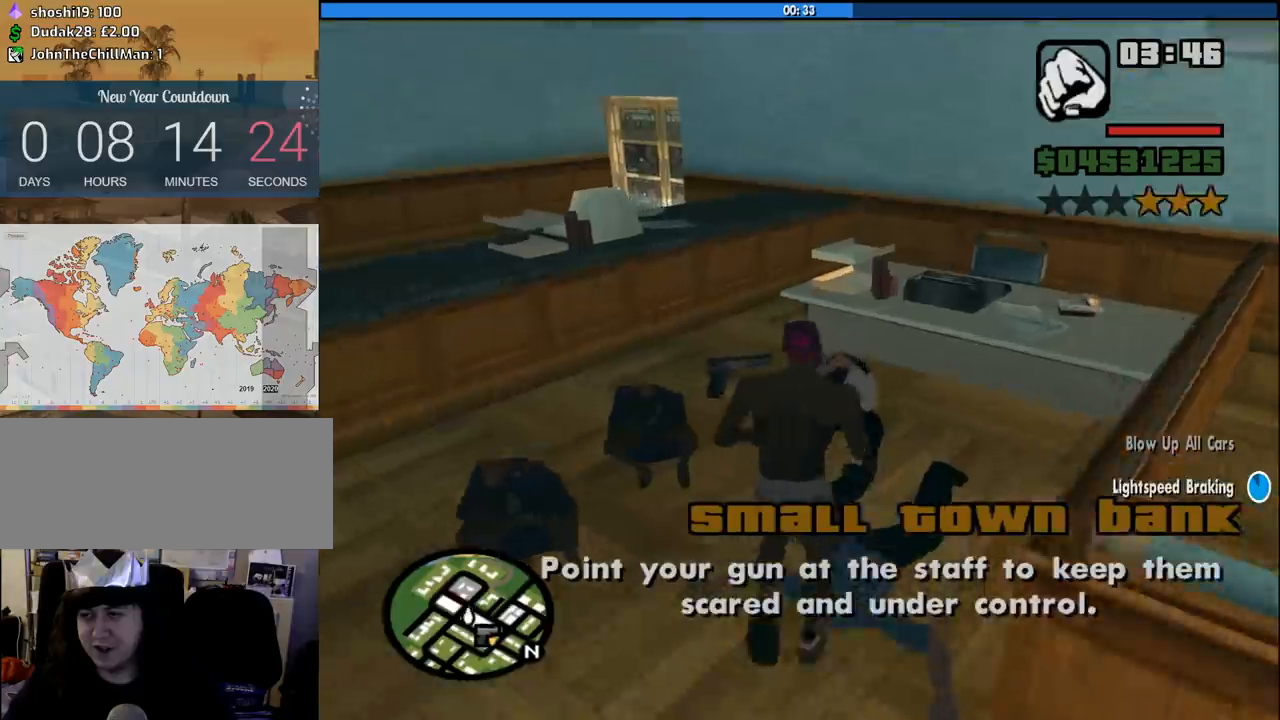
{"keys": ["a", "w"], "mouse": [], "events": [[183, "a", "down"]]}
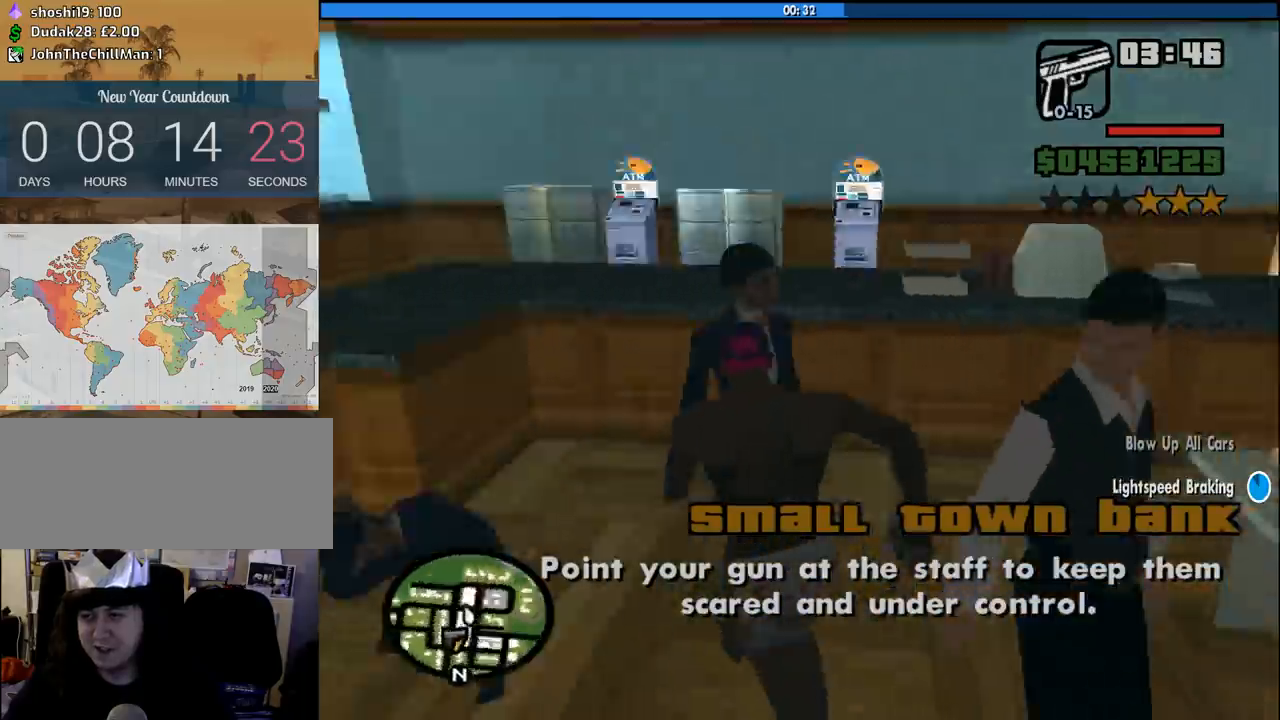
{"keys": ["a", "w"], "mouse": [], "events": [[116, "w", "up"], [250, "w", "down"], [350, "space", "down"], [433, "space", "up"]]}
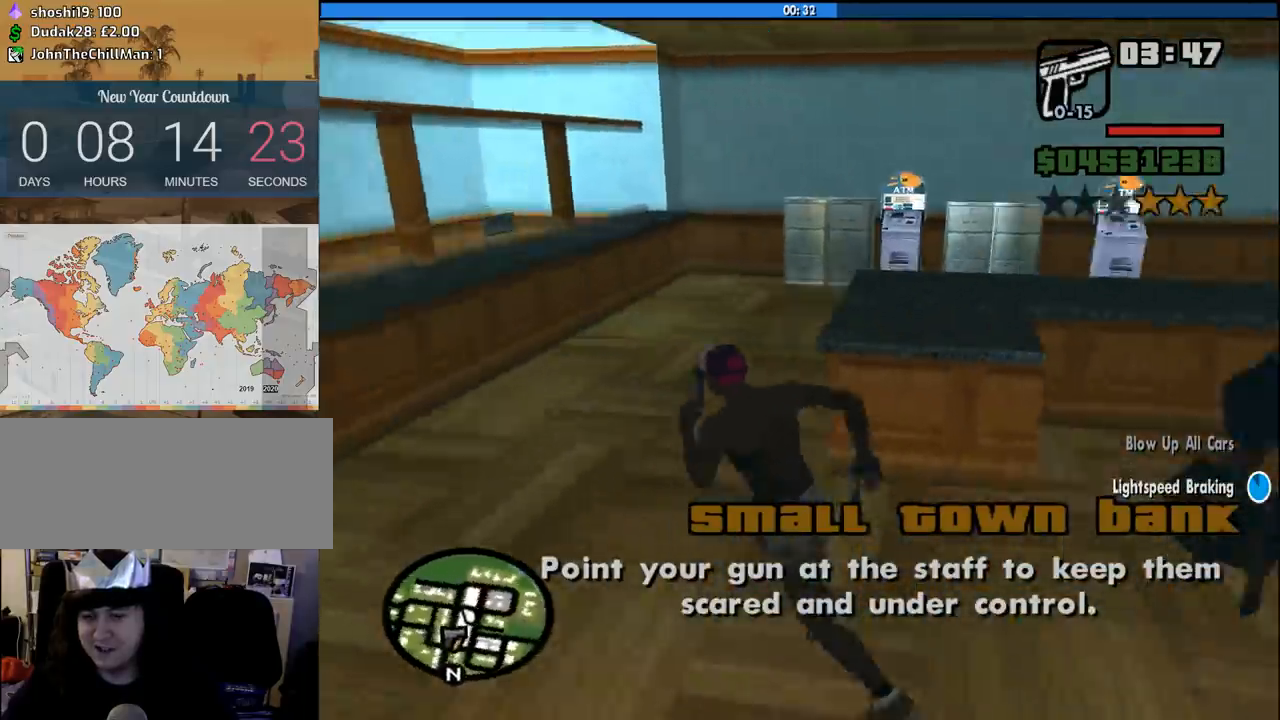
{"keys": ["space", "w"], "mouse": [], "events": [[33, "space", "down"], [133, "space", "up"], [216, "a", "up"], [266, "space", "down"], [366, "space", "up"], [500, "space", "down"]]}
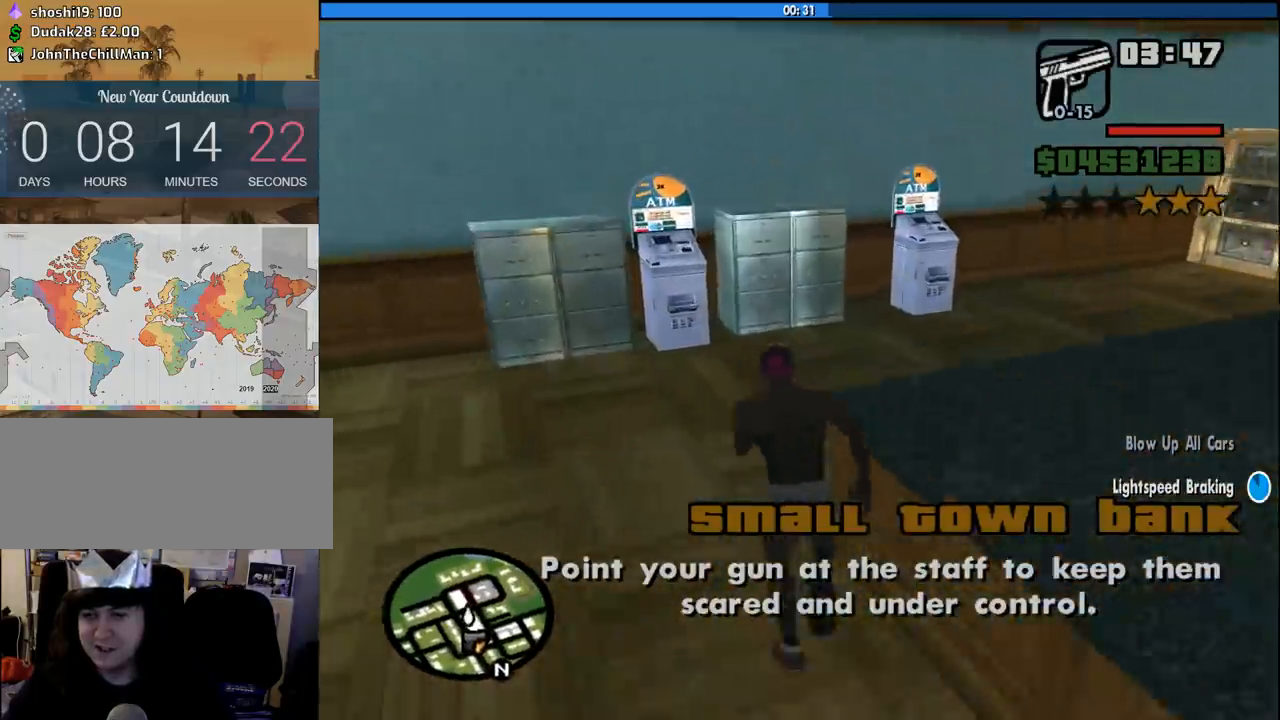
{"keys": ["d"], "mouse": [], "events": [[100, "space", "up"], [150, "d", "down"], [466, "w", "up"]]}
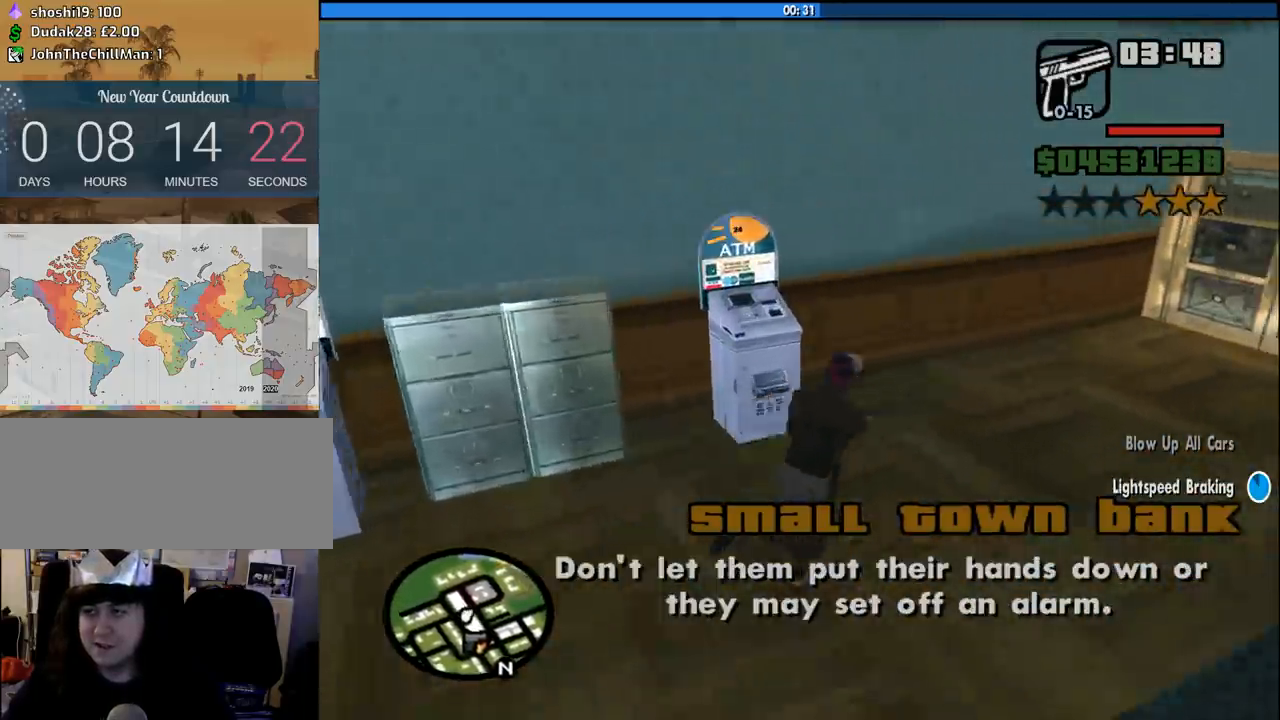
{"keys": ["a"], "mouse": [], "events": [[66, "d", "up"], [200, "mouse_wheel_down", "down"], [250, "mouse_wheel_down", "up"], [300, "a", "down"]]}
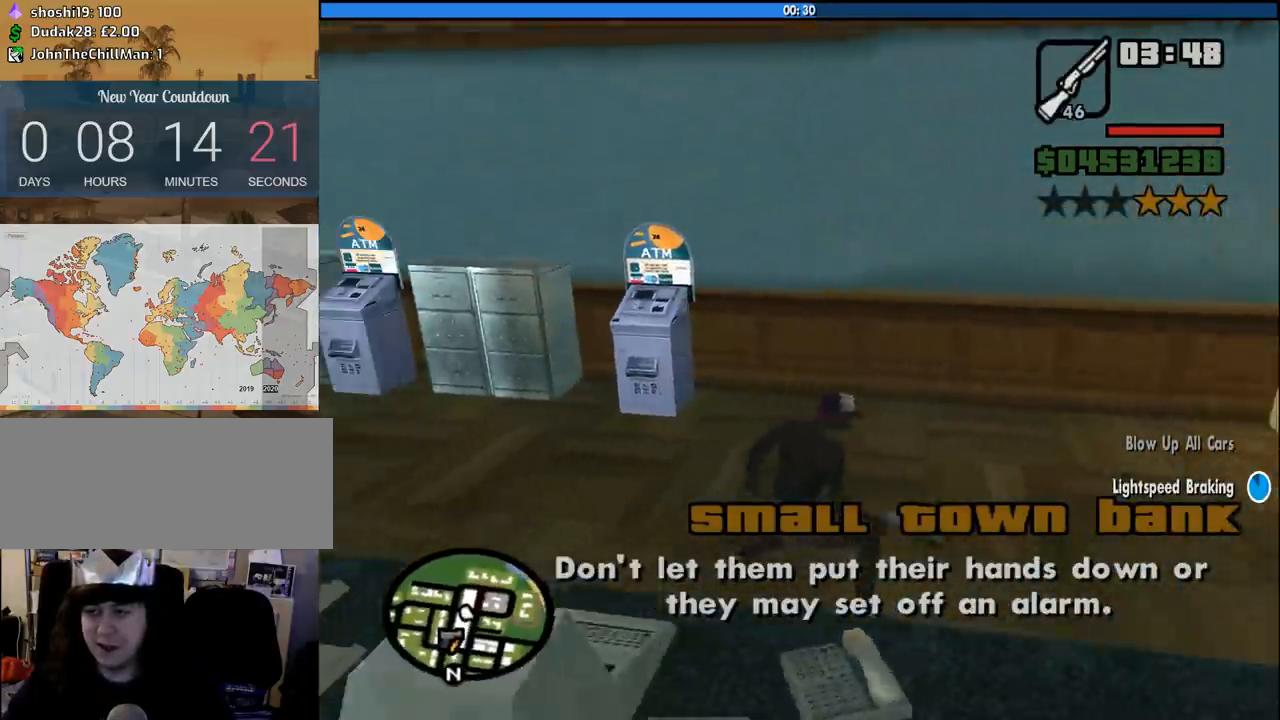
{"keys": ["a", "w"], "mouse": [], "events": [[316, "w", "down"]]}